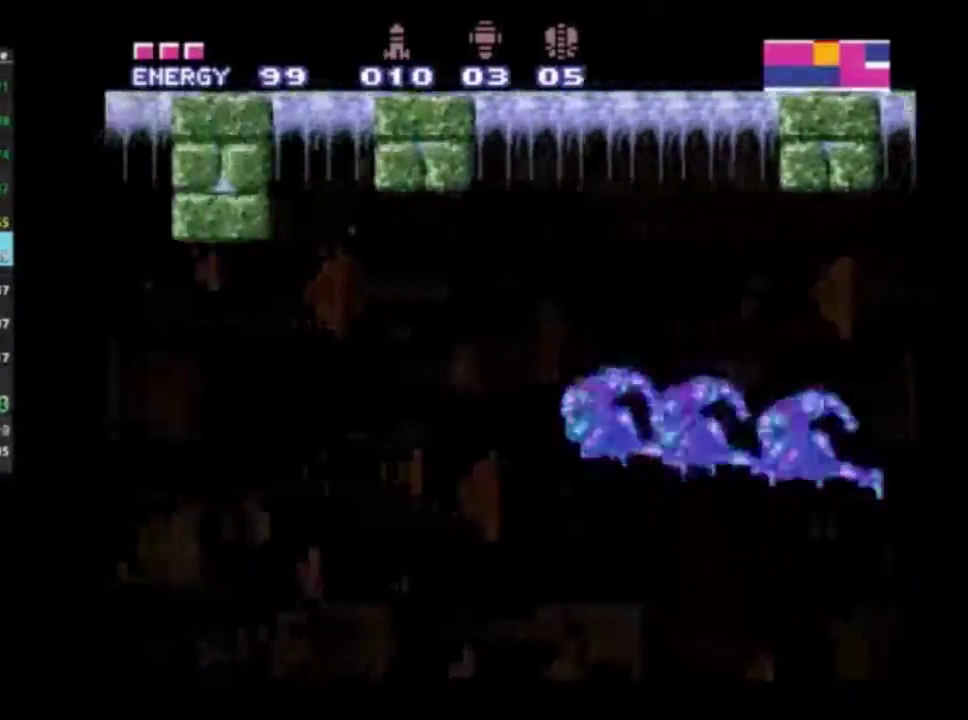
Gameplay with a controller (Xbox layout); each line is a JSON object with the inputs held at the frame after it (dt_ms = milliseconds from this image to that frame). "events" lists button and stick changes between this image and that frame as [ms after this image, input, new state], when the widget could be followed in between. Not read: L3 R3.
{"dt_ms": 400, "buttons": ["R2", "DPAD_UP"], "left_stick": "center", "right_stick": "center", "events": [[50, "DPAD_UP", "up"], [83, "left_stick", "center"], [400, "DPAD_UP", "down"]]}
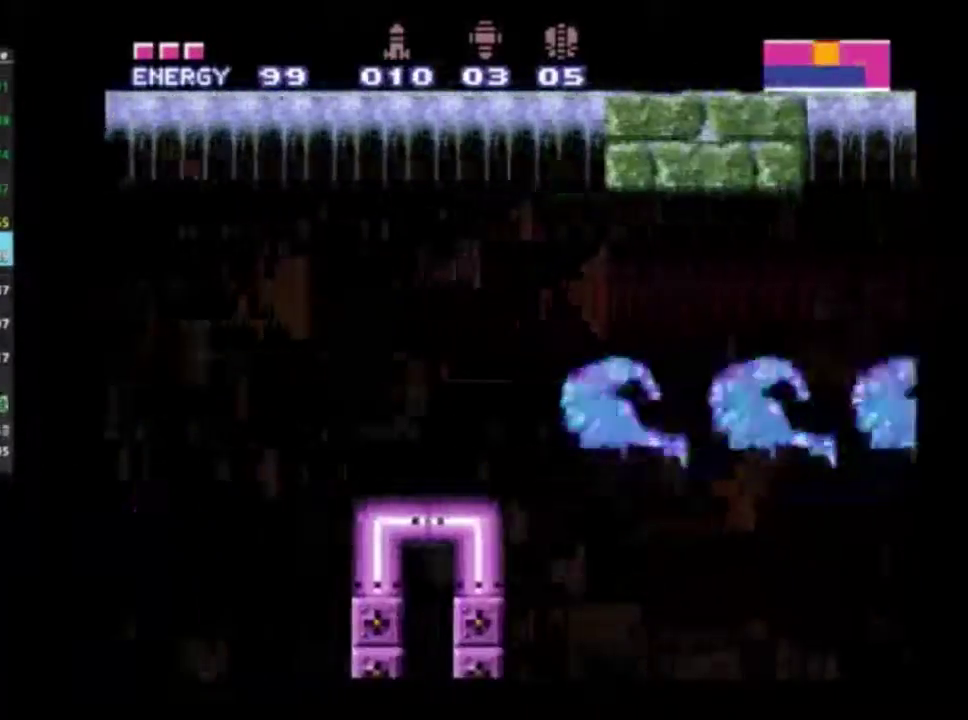
{"dt_ms": 500, "buttons": ["R2"], "left_stick": "center", "right_stick": "center", "events": [[183, "DPAD_UP", "up"], [333, "DPAD_UP", "down"], [417, "DPAD_UP", "up"]]}
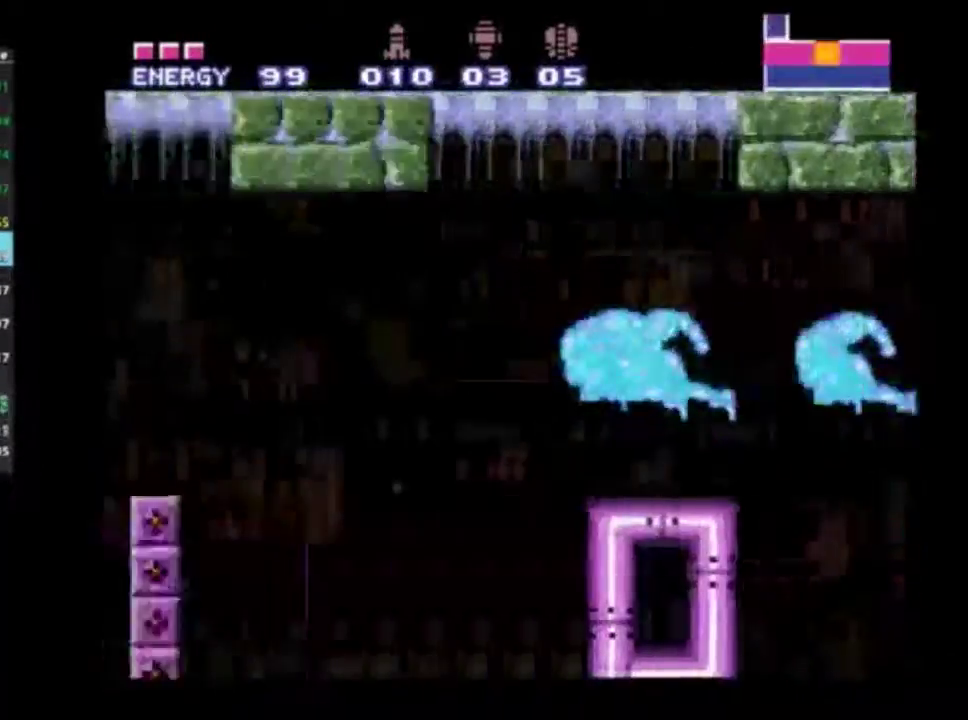
{"dt_ms": 400, "buttons": ["R2", "DPAD_DOWN"], "left_stick": "center", "right_stick": "center", "events": [[133, "DPAD_DOWN", "down"], [267, "DPAD_DOWN", "up"], [400, "DPAD_DOWN", "down"]]}
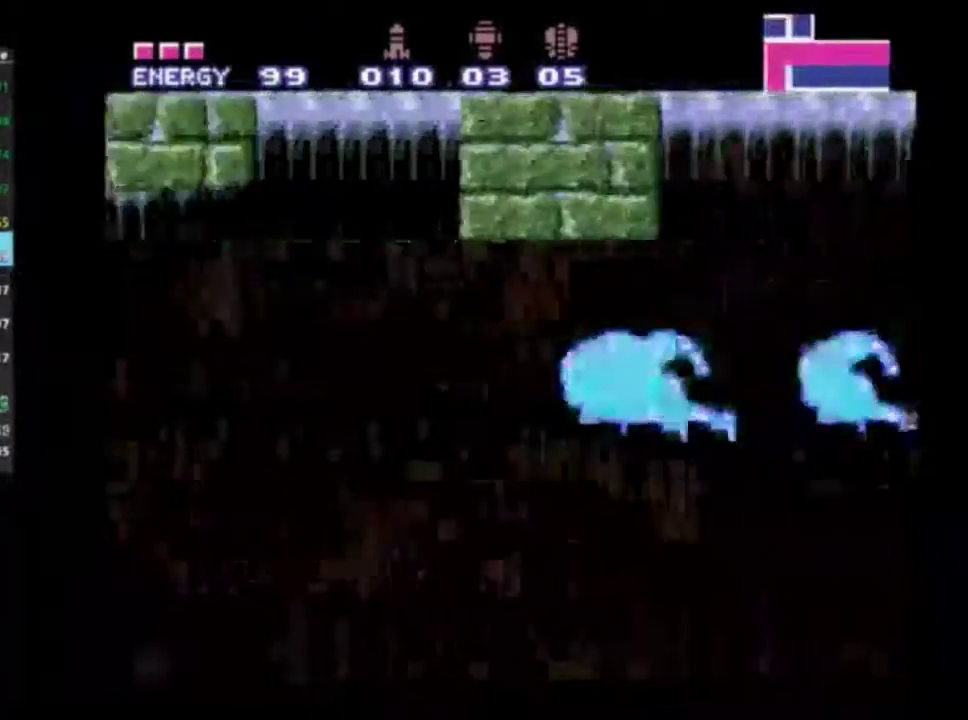
{"dt_ms": 400, "buttons": ["R2"], "left_stick": "center", "right_stick": "center", "events": [[83, "DPAD_DOWN", "up"]]}
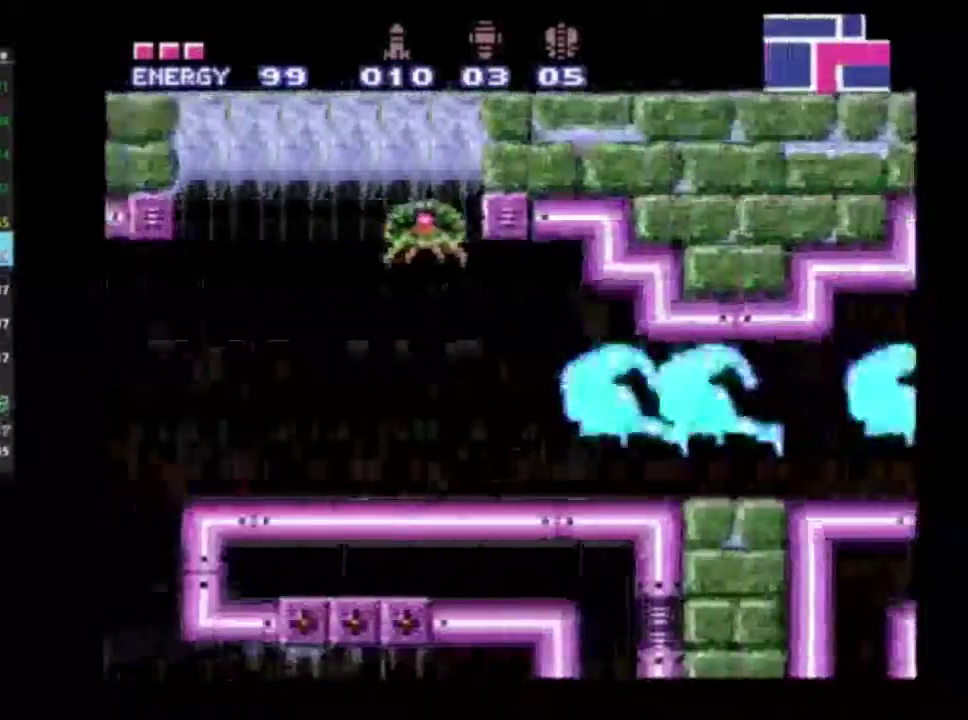
{"dt_ms": 300, "buttons": ["R2"], "left_stick": "center", "right_stick": "center", "events": [[67, "DPAD_DOWN", "down"], [283, "DPAD_DOWN", "up"]]}
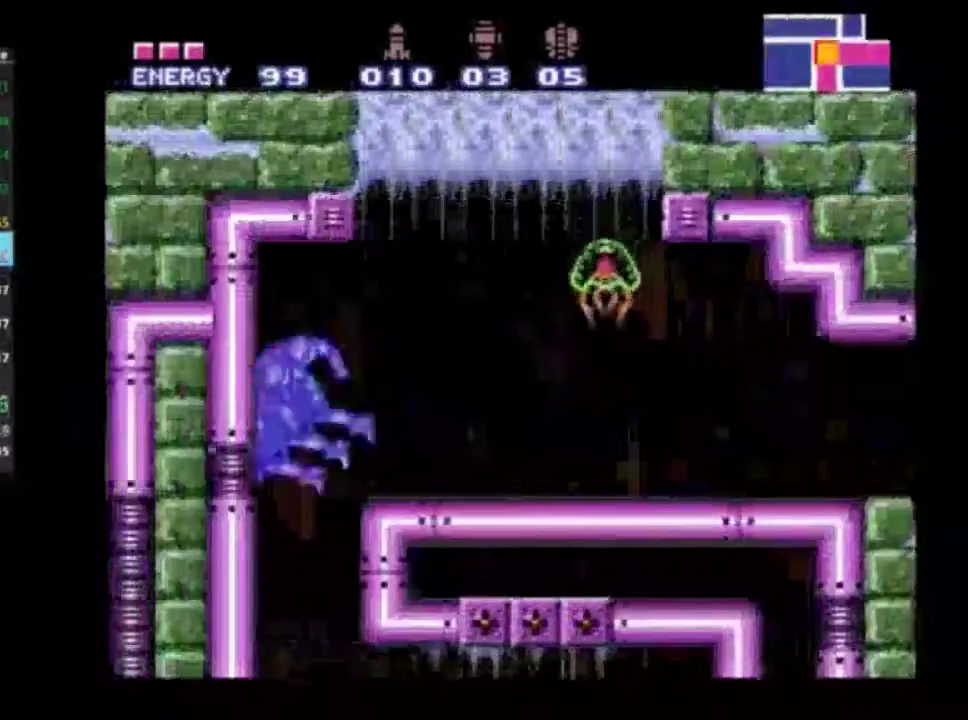
{"dt_ms": 800, "buttons": ["R2", "DPAD_LEFT"], "left_stick": "center", "right_stick": "center", "events": [[533, "DPAD_RIGHT", "down"], [683, "DPAD_RIGHT", "up"], [767, "DPAD_LEFT", "down"]]}
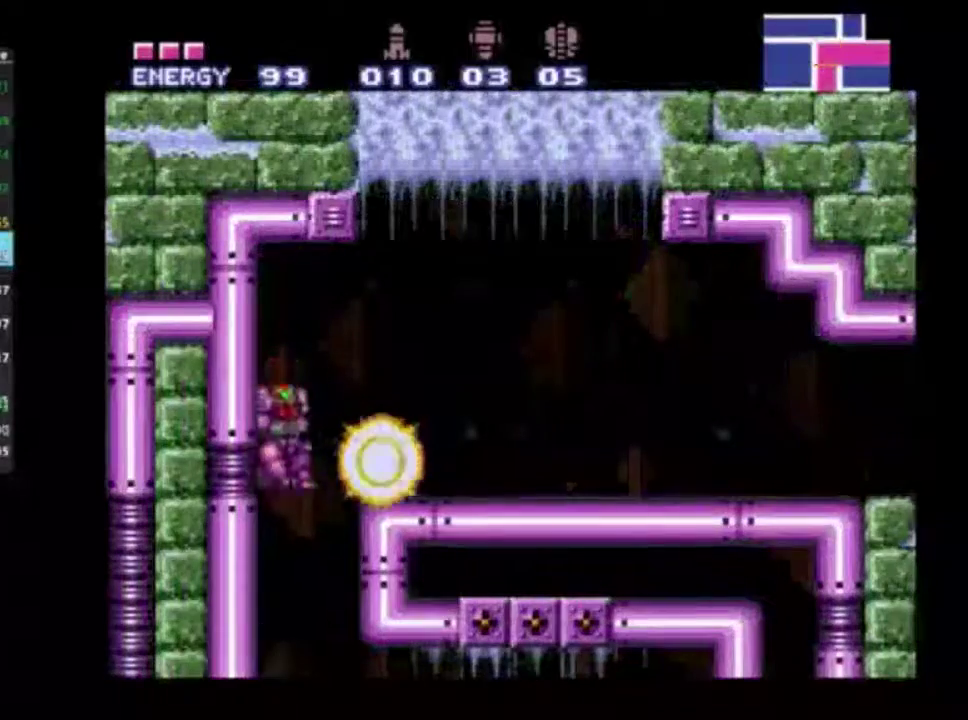
{"dt_ms": 400, "buttons": ["R2", "DPAD_RIGHT"], "left_stick": "center", "right_stick": "center", "events": [[117, "DPAD_LEFT", "up"], [133, "DPAD_RIGHT", "down"], [217, "A", "down"], [300, "A", "up"]]}
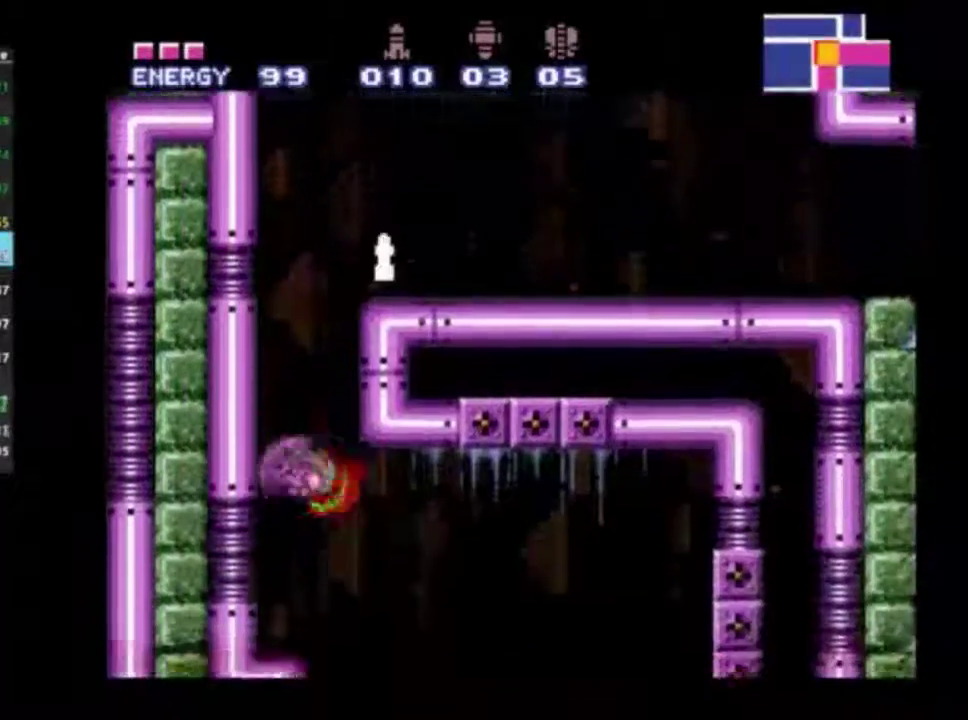
{"dt_ms": 300, "buttons": ["R2", "DPAD_LEFT"], "left_stick": "center", "right_stick": "center", "events": [[167, "DPAD_RIGHT", "up"], [250, "DPAD_LEFT", "down"]]}
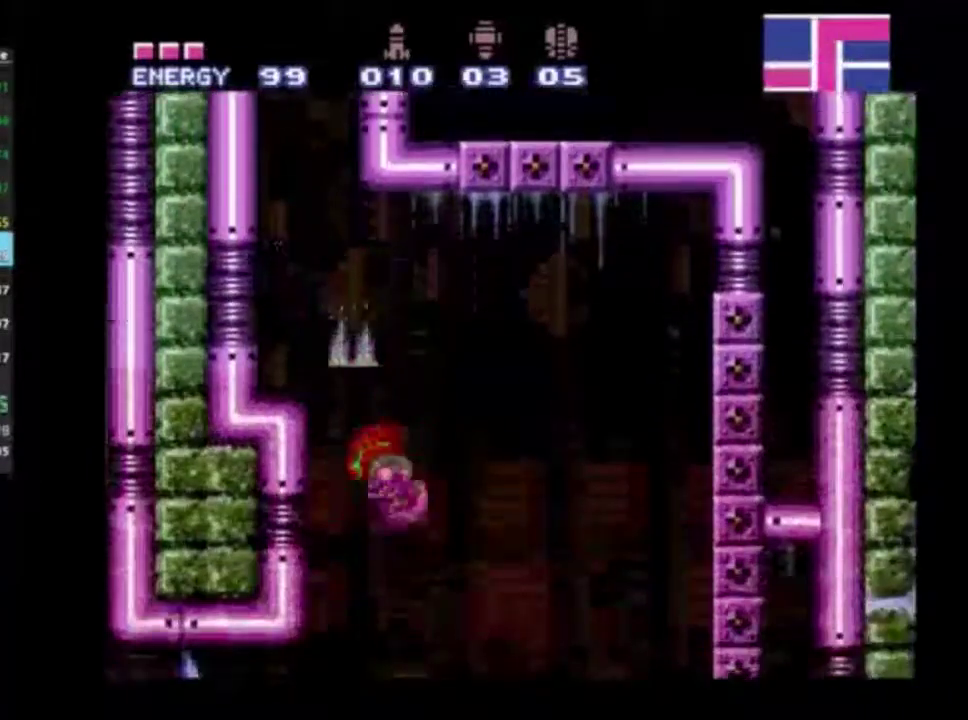
{"dt_ms": 700, "buttons": ["R2", "DPAD_LEFT"], "left_stick": "center", "right_stick": "center", "events": [[350, "A", "down"], [500, "A", "up"], [617, "X", "down"], [667, "X", "up"]]}
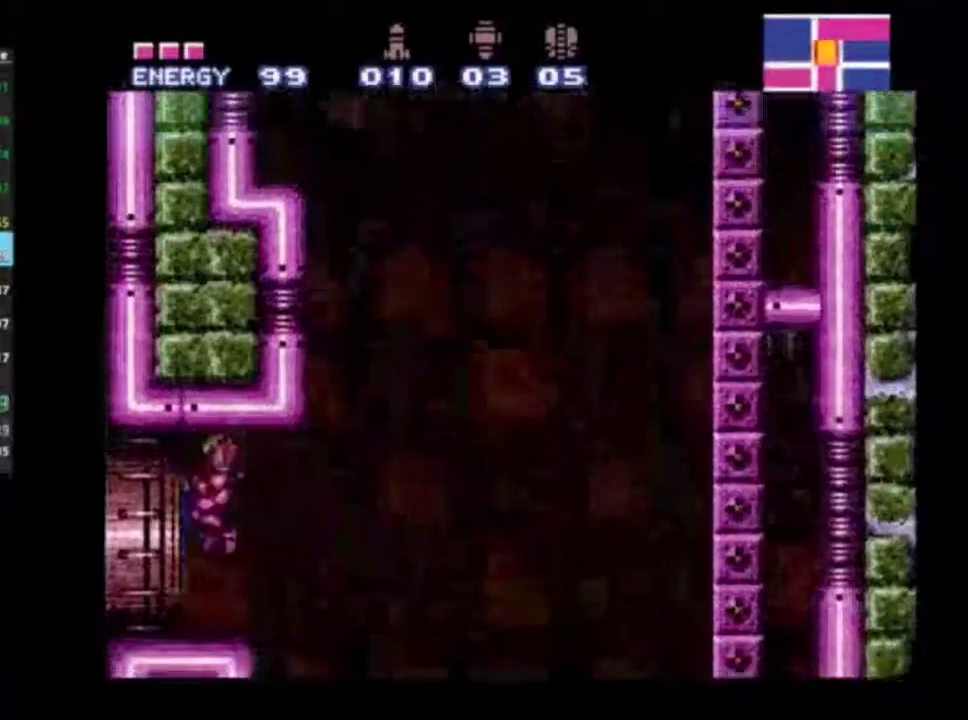
{"dt_ms": 500, "buttons": ["R2"], "left_stick": "center", "right_stick": "center", "events": [[417, "DPAD_LEFT", "up"]]}
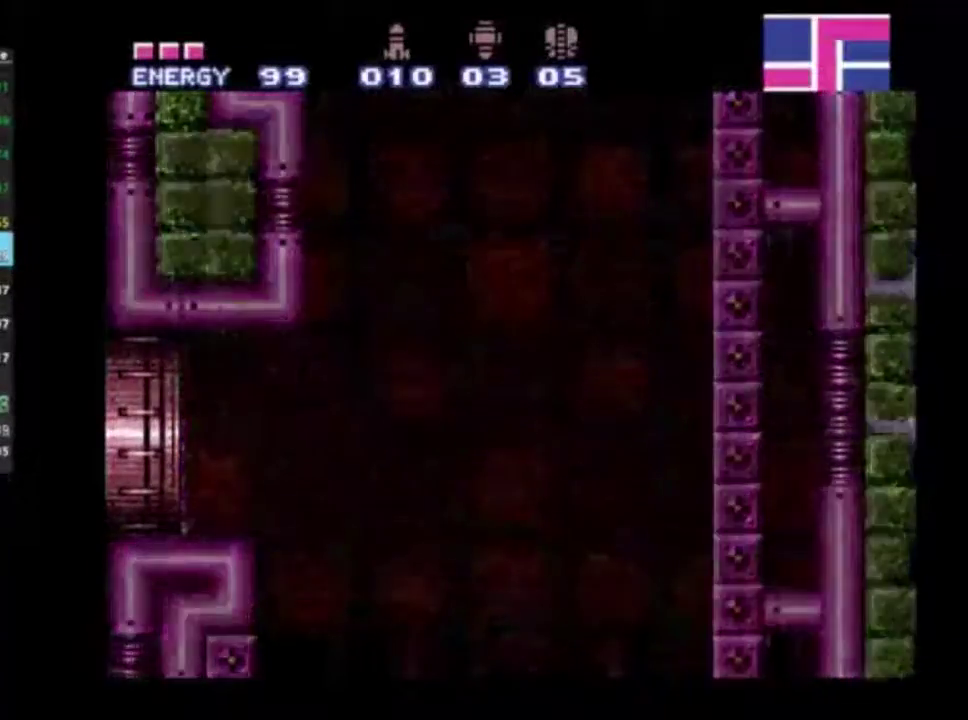
{"dt_ms": 500, "buttons": ["R2"], "left_stick": "center", "right_stick": "center", "events": []}
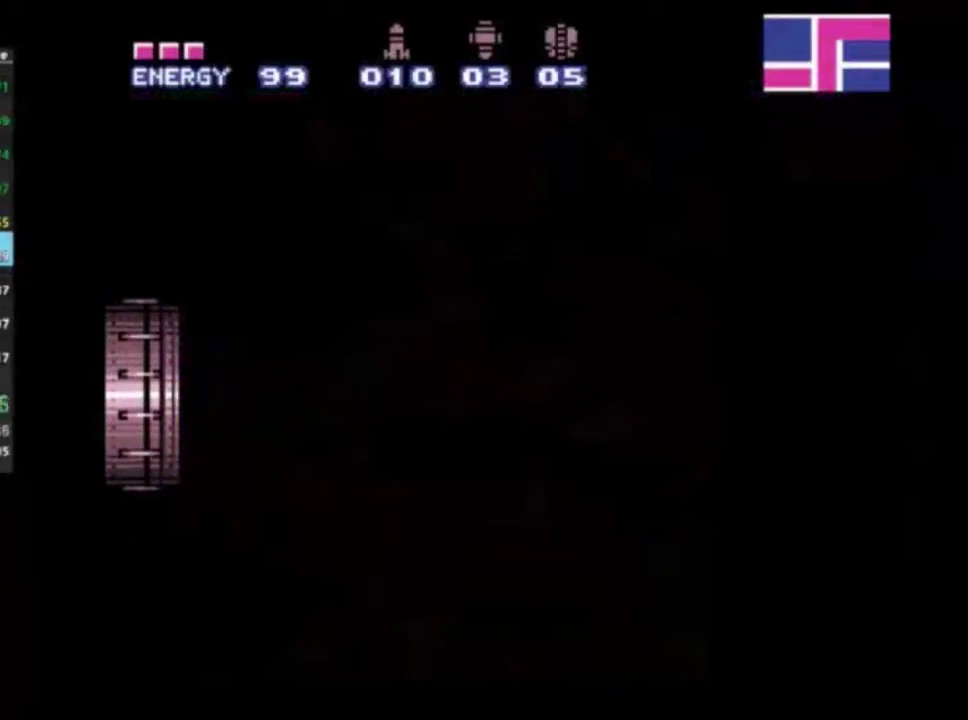
{"dt_ms": 500, "buttons": ["R2"], "left_stick": "center", "right_stick": "center", "events": []}
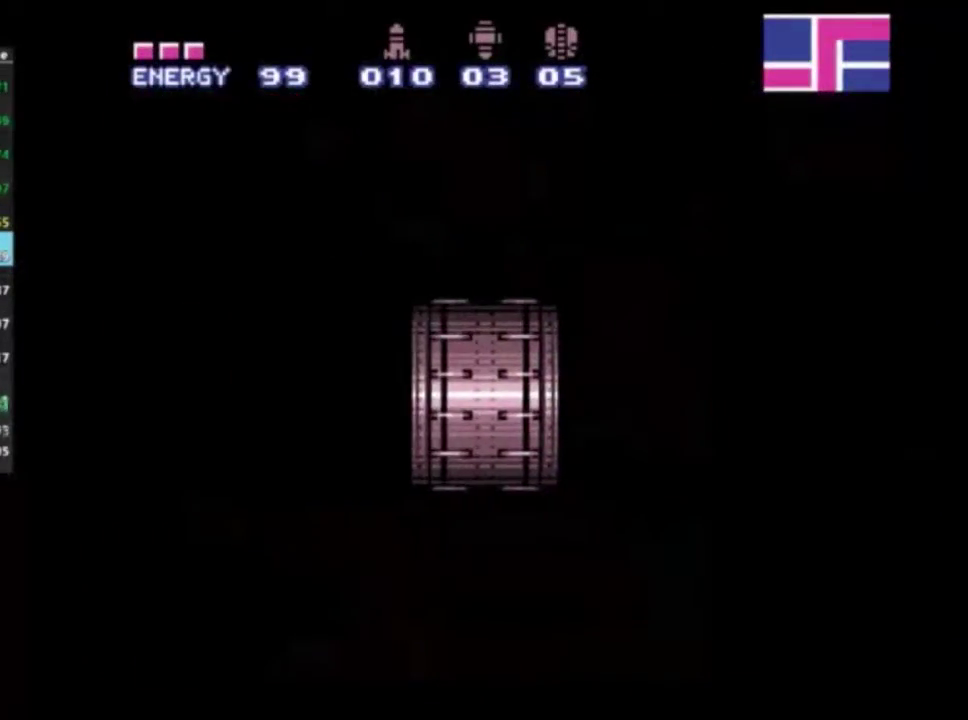
{"dt_ms": 500, "buttons": ["R2", "DPAD_LEFT"], "left_stick": "center", "right_stick": "center", "events": [[217, "DPAD_LEFT", "down"]]}
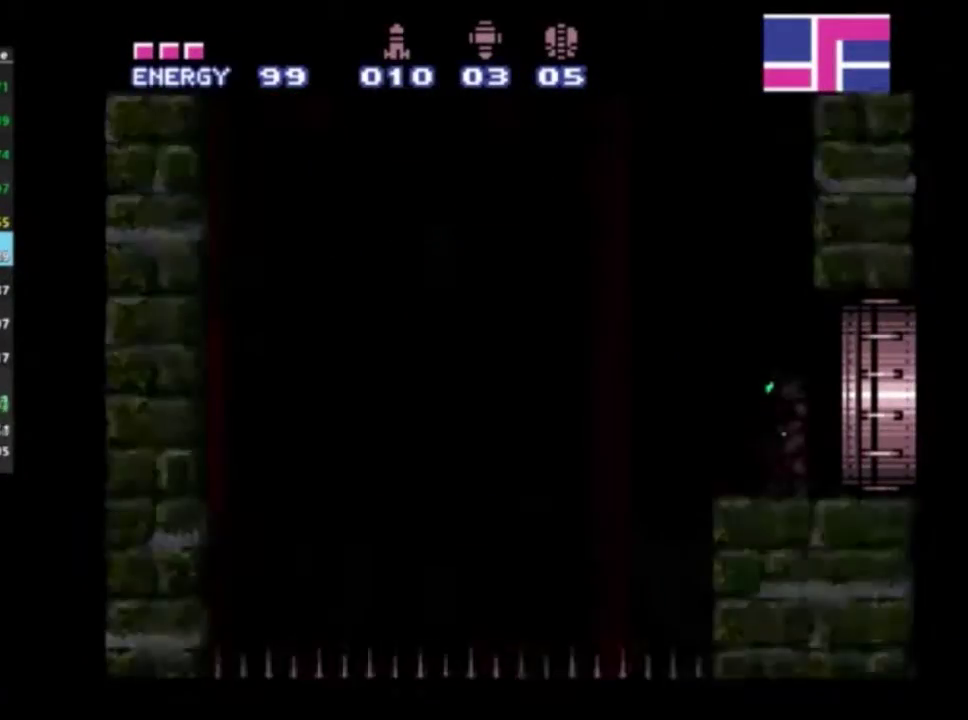
{"dt_ms": 400, "buttons": ["A", "R2", "DPAD_LEFT"], "left_stick": "center", "right_stick": "center", "events": [[317, "A", "down"]]}
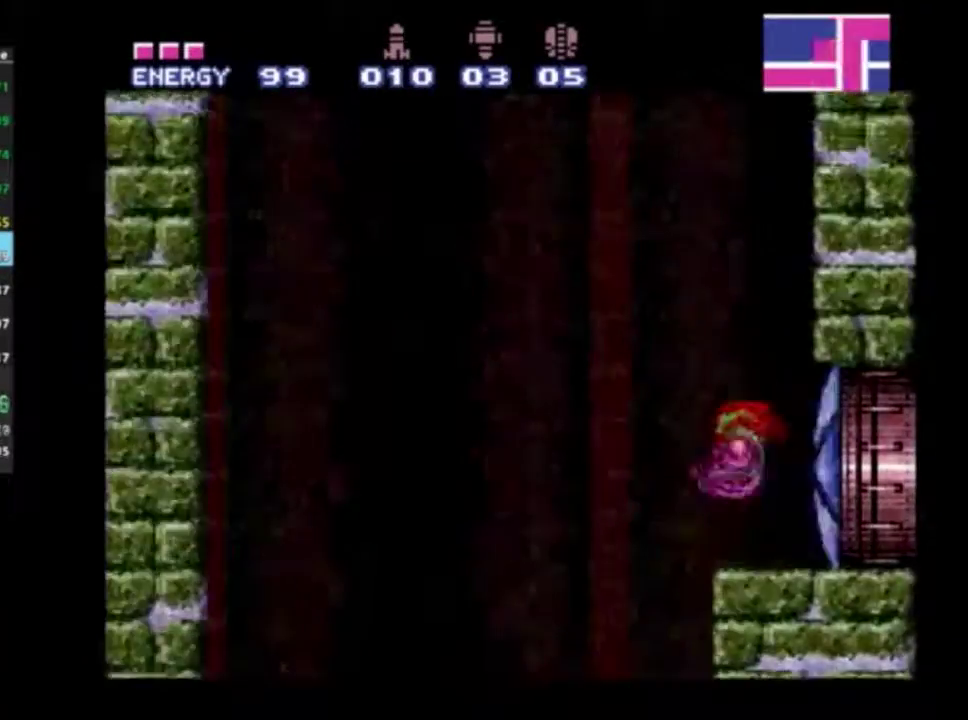
{"dt_ms": 600, "buttons": ["R2", "DPAD_LEFT"], "left_stick": "center", "right_stick": "center", "events": [[400, "A", "up"]]}
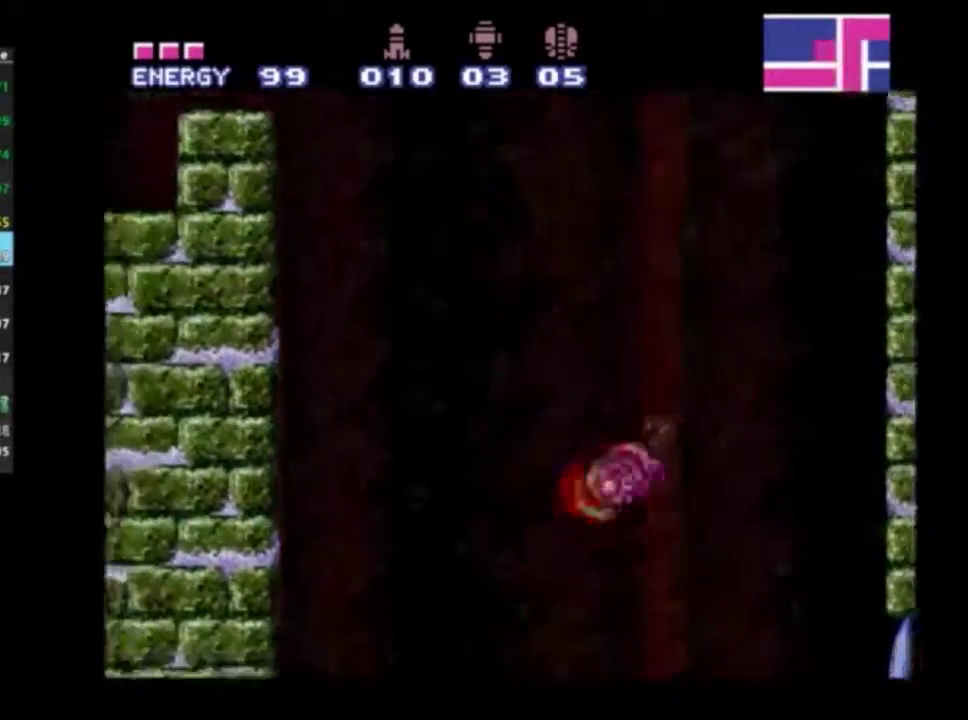
{"dt_ms": 500, "buttons": ["R2", "DPAD_LEFT"], "left_stick": "center", "right_stick": "center", "events": [[17, "A", "down"], [467, "A", "up"]]}
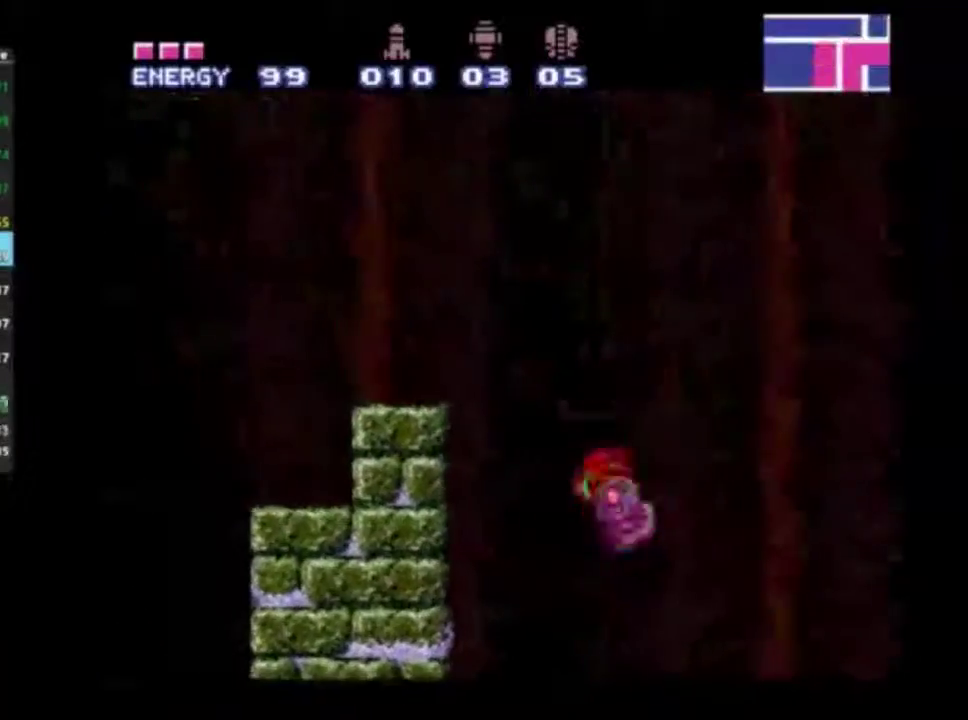
{"dt_ms": 700, "buttons": ["L1", "R2", "DPAD_LEFT"], "left_stick": "center", "right_stick": "center", "events": [[200, "A", "down"], [500, "A", "up"], [683, "L1", "down"]]}
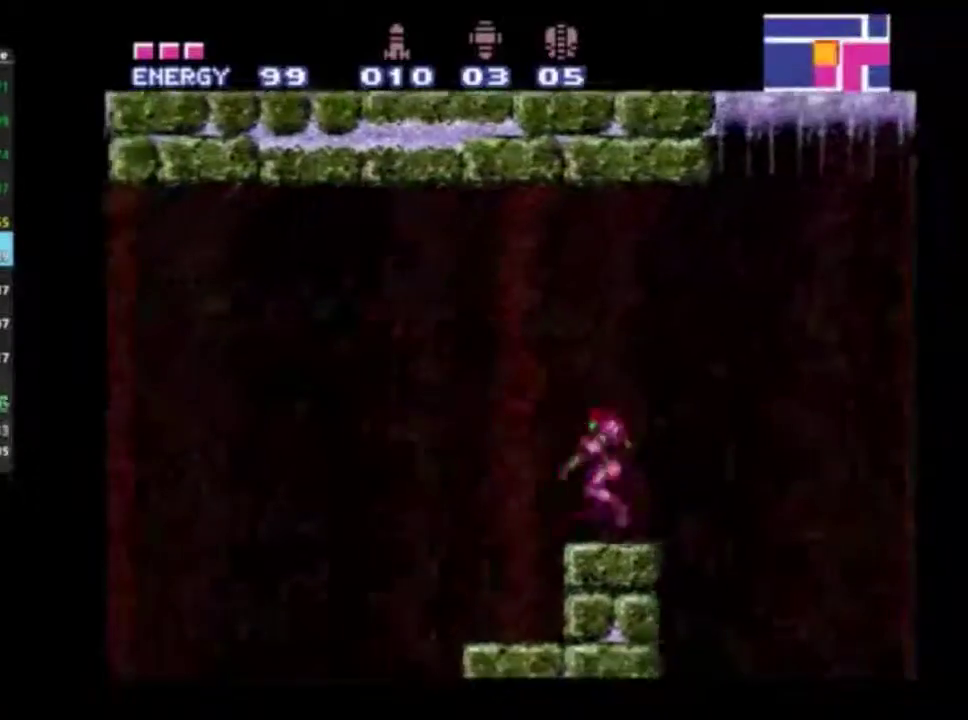
{"dt_ms": 300, "buttons": ["X", "L1", "R2", "DPAD_LEFT"], "left_stick": "center", "right_stick": "center", "events": [[100, "X", "down"], [183, "X", "up"], [233, "X", "down"]]}
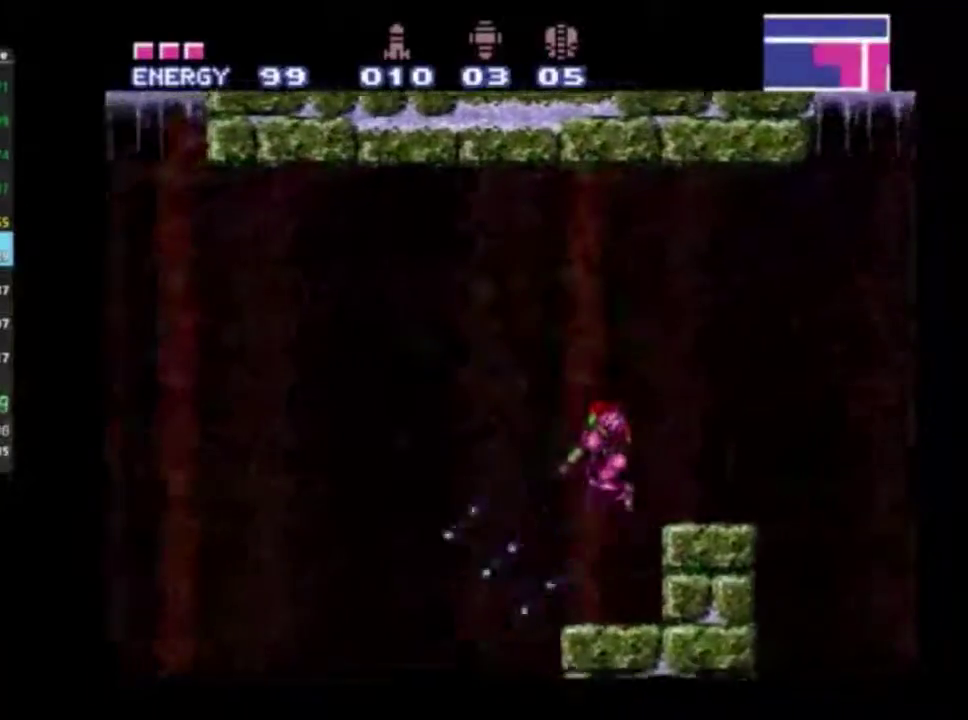
{"dt_ms": 400, "buttons": ["L1", "R2", "DPAD_LEFT"], "left_stick": "center", "right_stick": "center", "events": [[50, "X", "up"], [133, "X", "down"], [233, "X", "up"], [300, "X", "down"], [400, "X", "up"]]}
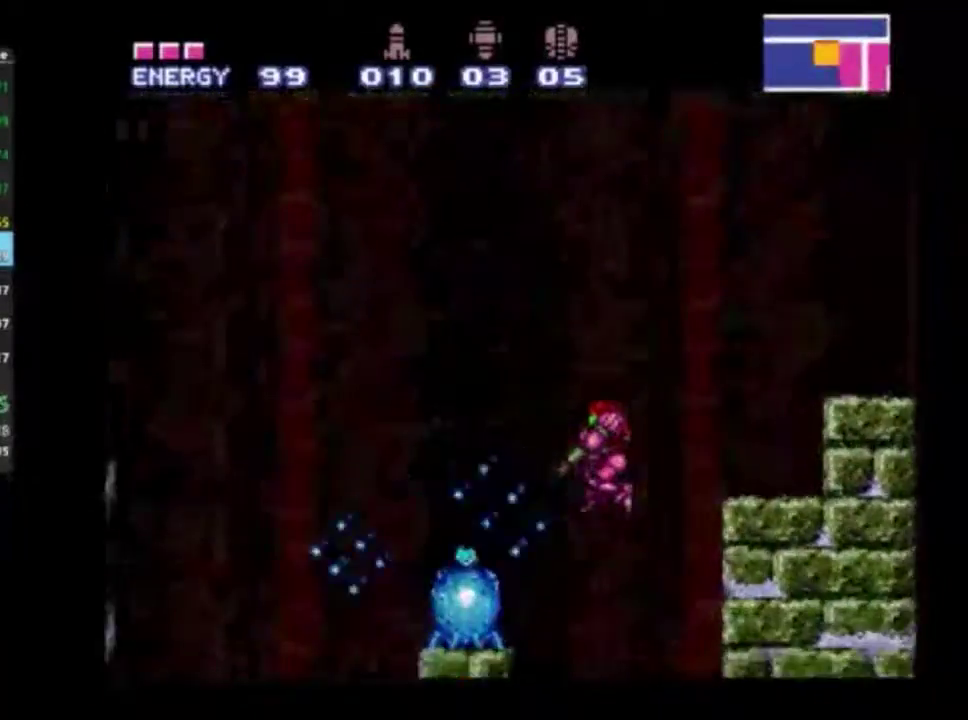
{"dt_ms": 400, "buttons": ["A", "R2", "DPAD_LEFT"], "left_stick": "center", "right_stick": "center", "events": [[50, "X", "down"], [183, "L1", "up"], [200, "X", "up"], [367, "A", "down"]]}
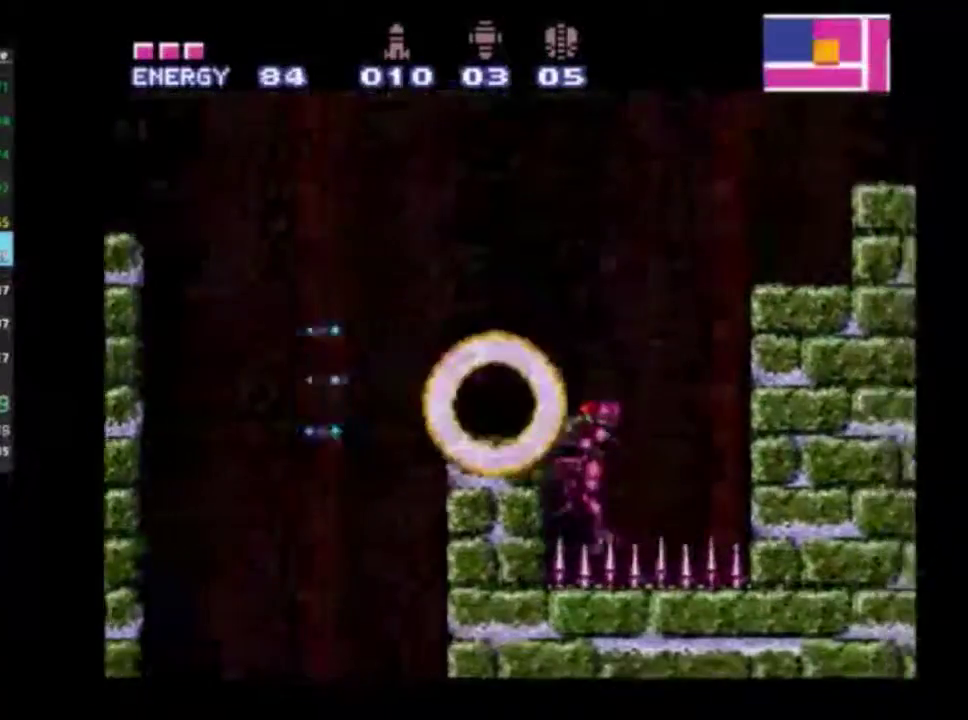
{"dt_ms": 500, "buttons": ["R2", "DPAD_LEFT"], "left_stick": "center", "right_stick": "center", "events": [[150, "A", "up"], [283, "A", "down"], [433, "A", "up"]]}
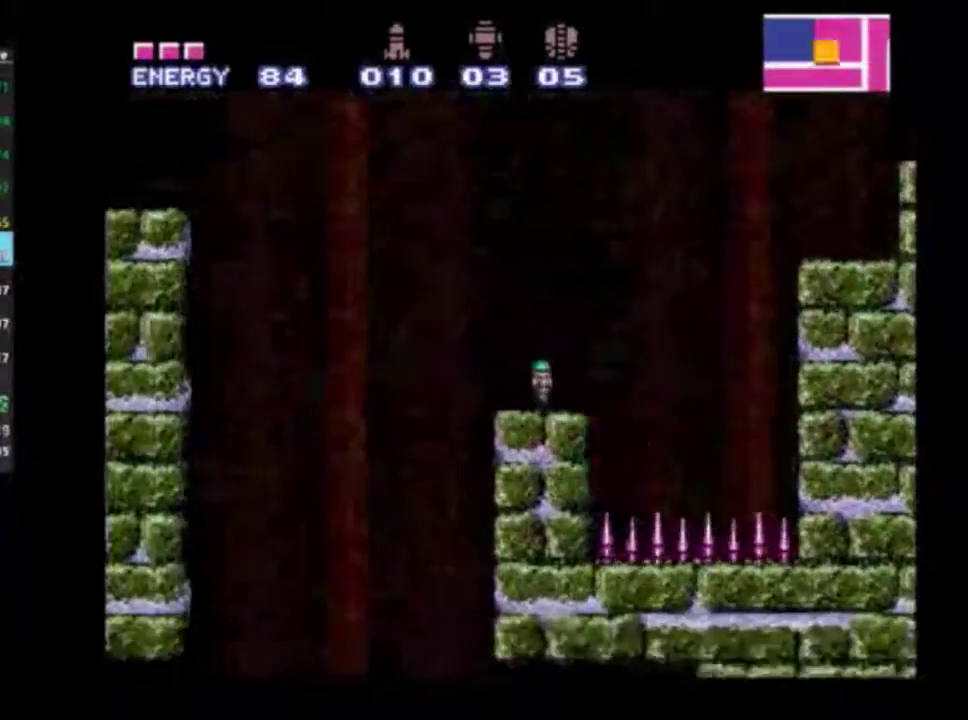
{"dt_ms": 800, "buttons": ["X", "R2", "DPAD_LEFT"], "left_stick": "center", "right_stick": "center", "events": [[100, "A", "down"], [300, "A", "up"], [633, "X", "down"], [700, "X", "up"], [783, "X", "down"]]}
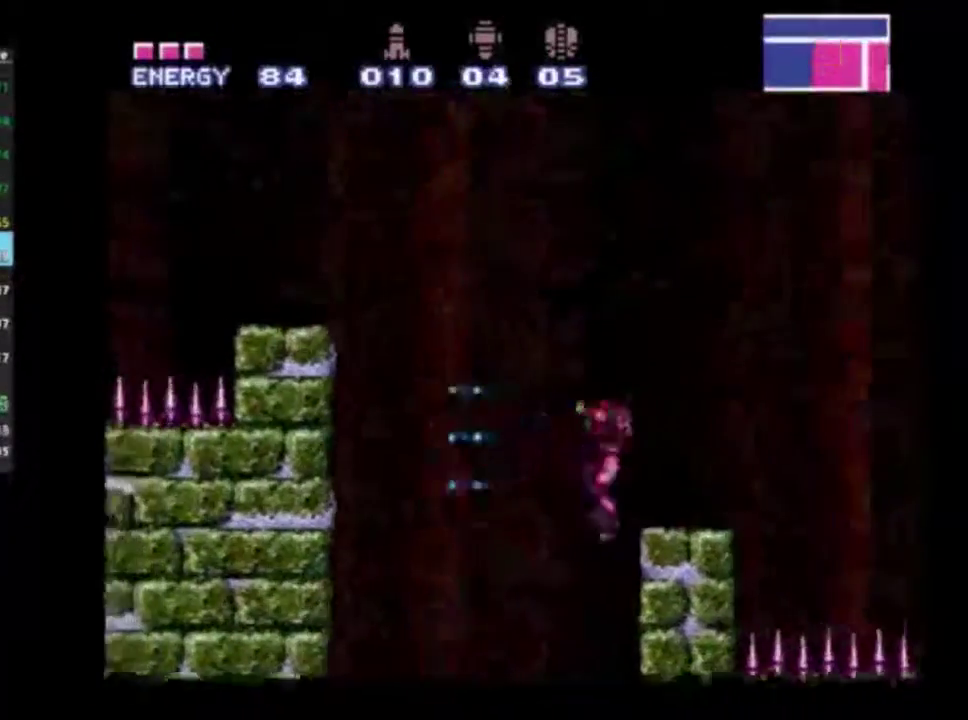
{"dt_ms": 200, "buttons": ["X", "R2", "DPAD_LEFT"], "left_stick": "center", "right_stick": "center", "events": [[83, "X", "up"], [200, "X", "down"]]}
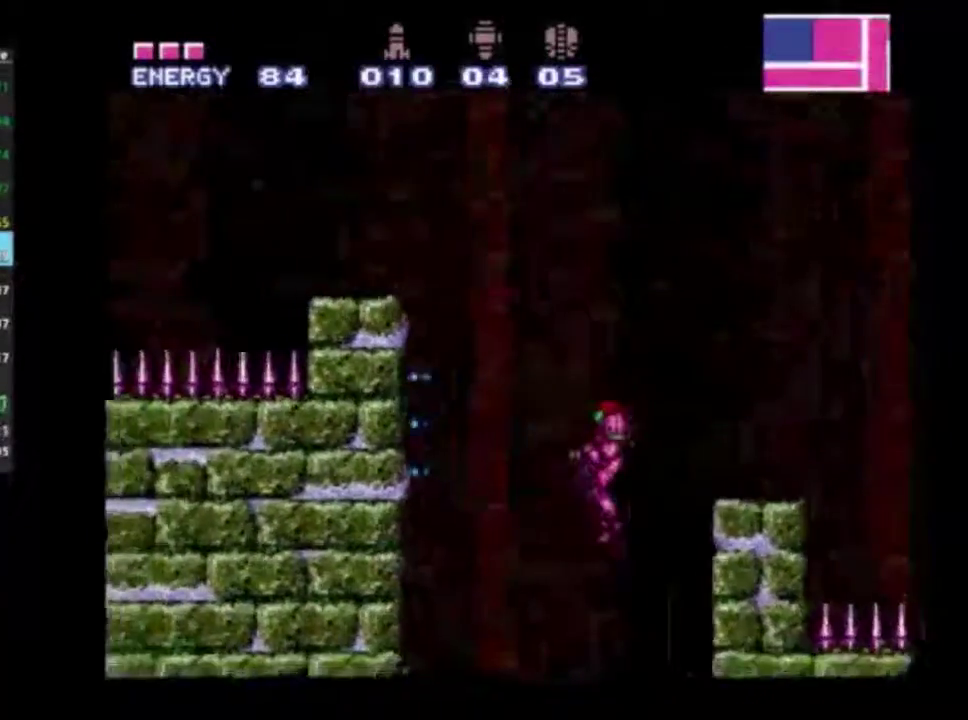
{"dt_ms": 400, "buttons": ["X", "R2", "DPAD_LEFT"], "left_stick": "center", "right_stick": "center", "events": [[83, "DPAD_LEFT", "up"], [117, "X", "up"], [200, "X", "down"], [233, "DPAD_LEFT", "down"], [300, "X", "up"], [400, "X", "down"]]}
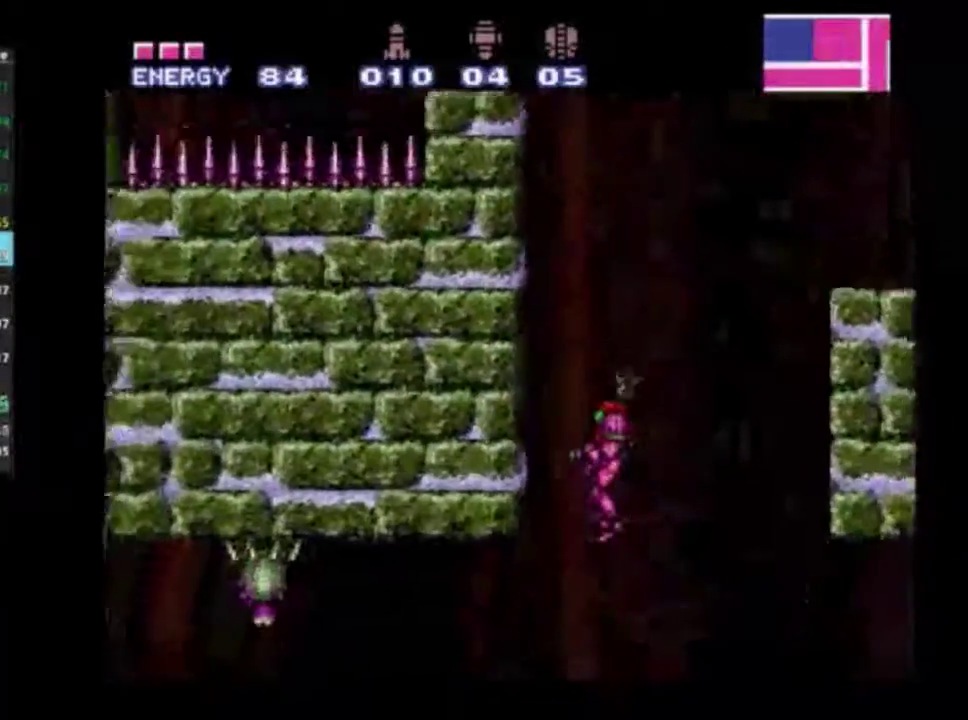
{"dt_ms": 300, "buttons": ["R1", "R2"], "left_stick": "center", "right_stick": "center", "events": [[100, "X", "up"], [183, "X", "down"], [267, "DPAD_LEFT", "up"], [267, "R1", "down"], [300, "X", "up"]]}
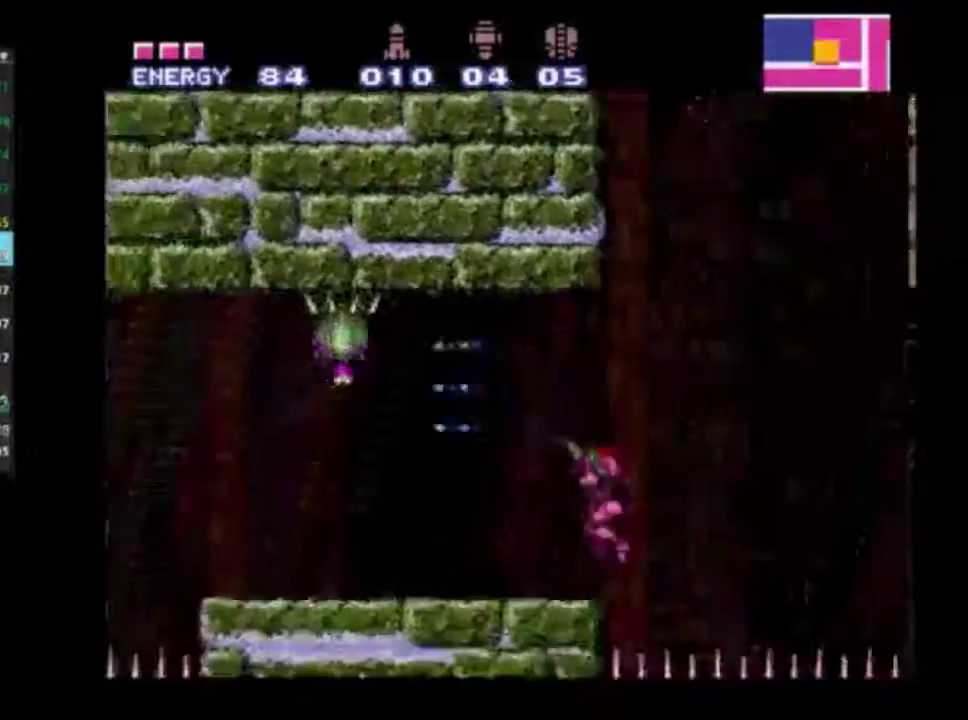
{"dt_ms": 600, "buttons": ["R2", "DPAD_LEFT"], "left_stick": "center", "right_stick": "center", "events": [[67, "X", "down"], [150, "X", "up"], [200, "X", "down"], [350, "X", "up"], [367, "DPAD_LEFT", "down"], [400, "X", "down"], [517, "X", "up"], [550, "R1", "up"]]}
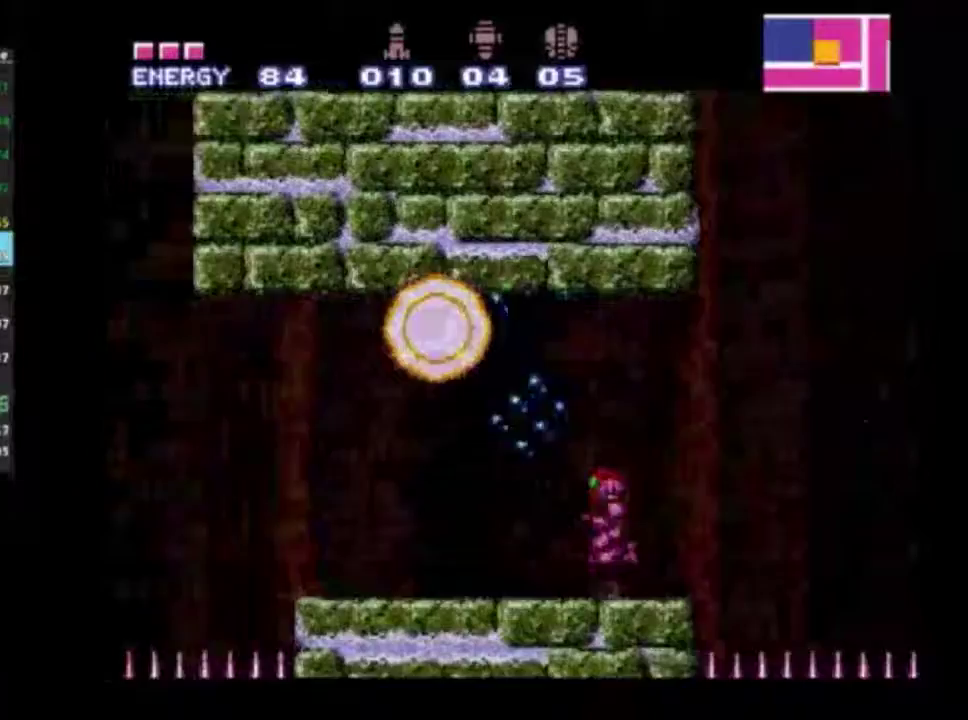
{"dt_ms": 400, "buttons": ["R2", "DPAD_LEFT"], "left_stick": "center", "right_stick": "center", "events": [[133, "A", "down"], [367, "A", "up"]]}
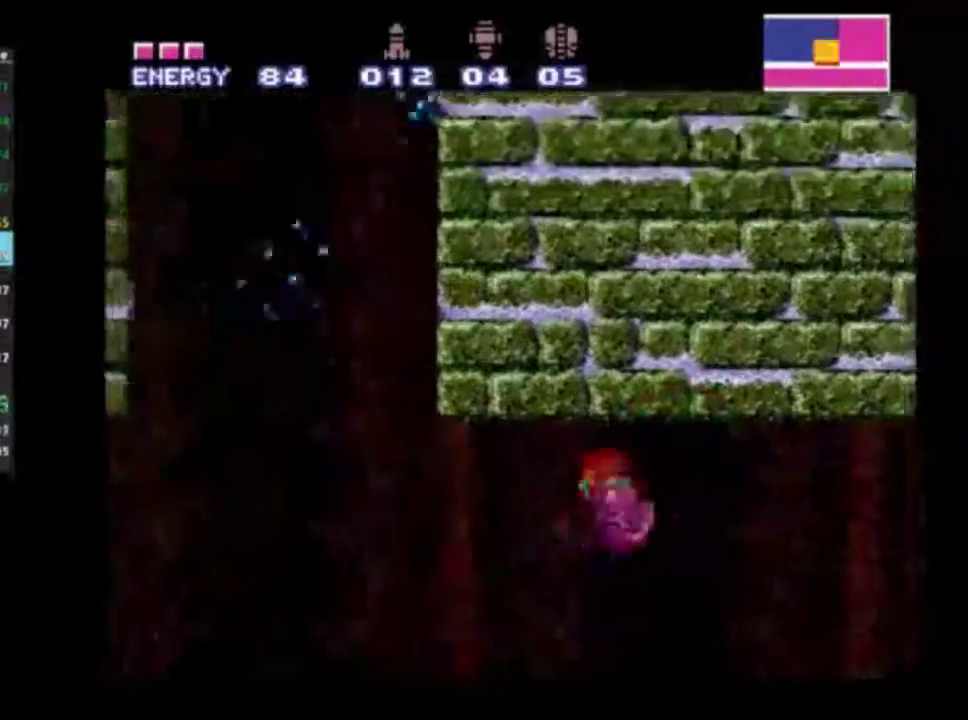
{"dt_ms": 400, "buttons": ["A", "R2", "DPAD_LEFT"], "left_stick": "center", "right_stick": "center", "events": [[367, "A", "down"]]}
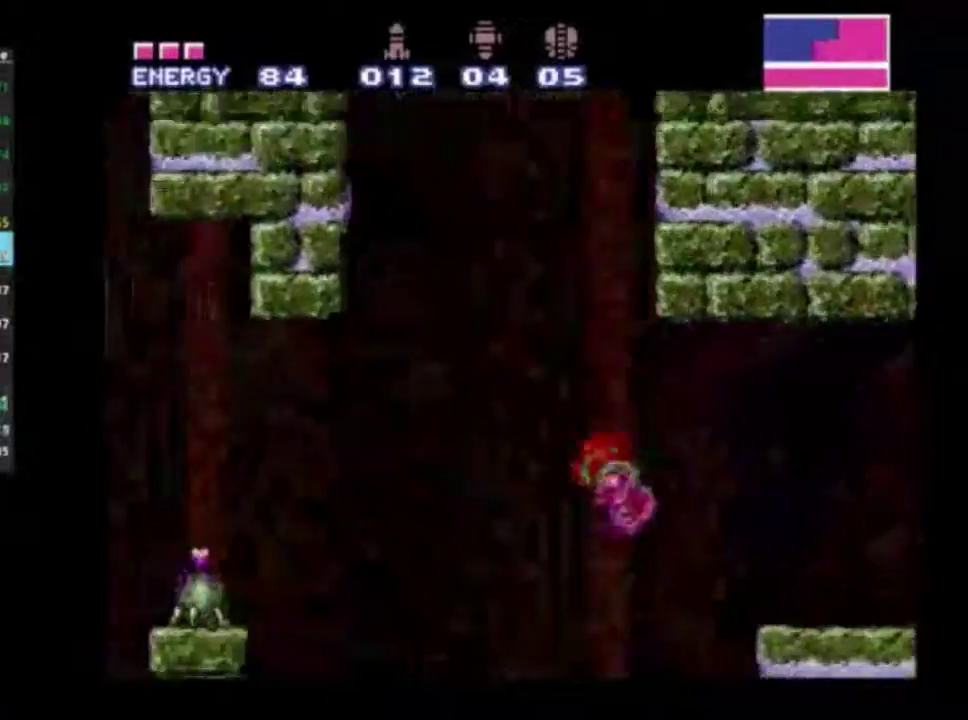
{"dt_ms": 600, "buttons": ["R2"], "left_stick": "center", "right_stick": "center", "events": [[67, "A", "up"], [450, "X", "down"], [467, "DPAD_LEFT", "up"], [550, "X", "up"]]}